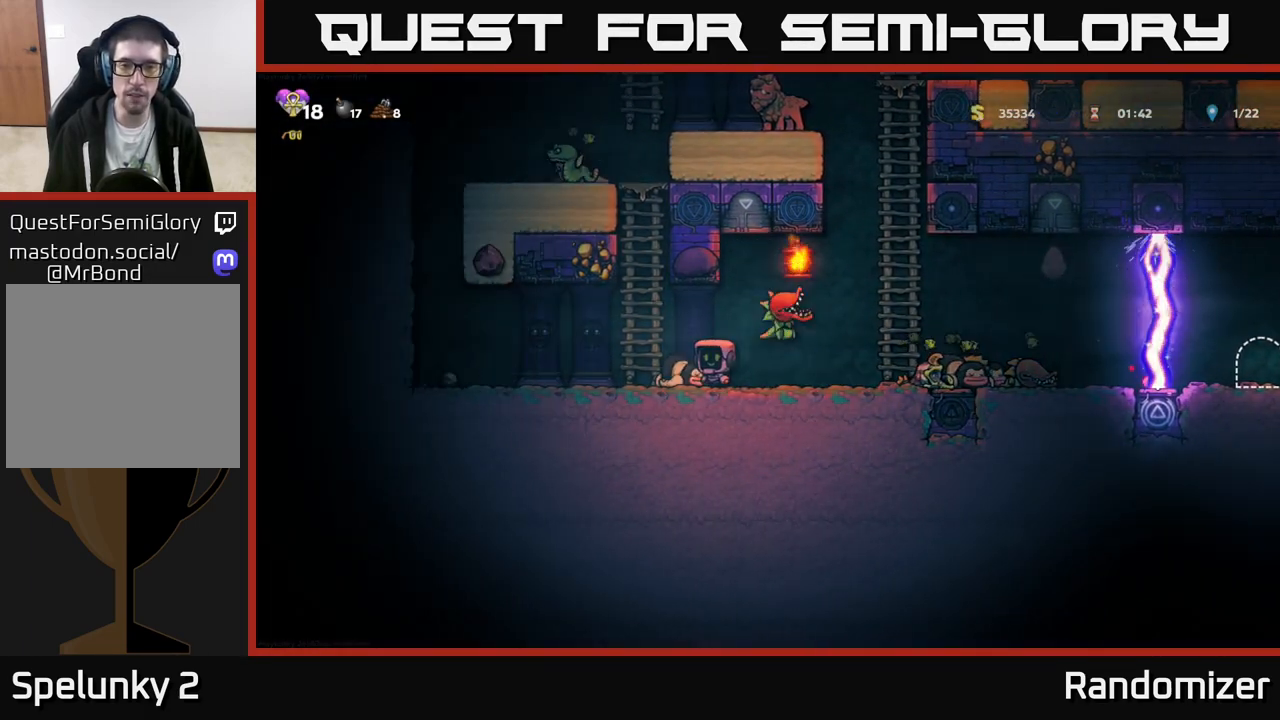
Gameplay with a controller (Xbox layout); each line is a JSON object with the inputs held at the frame after it. "events" lists button and stick changes between this image and that frame as [ms after this image, input, new state], when the widget could be followed in between. Not read: right_stick.
{"buttons": ["X"], "left_stick": "right", "events": [[50, "left_stick", "left"], [267, "left_stick", "right"], [400, "X", "down"]]}
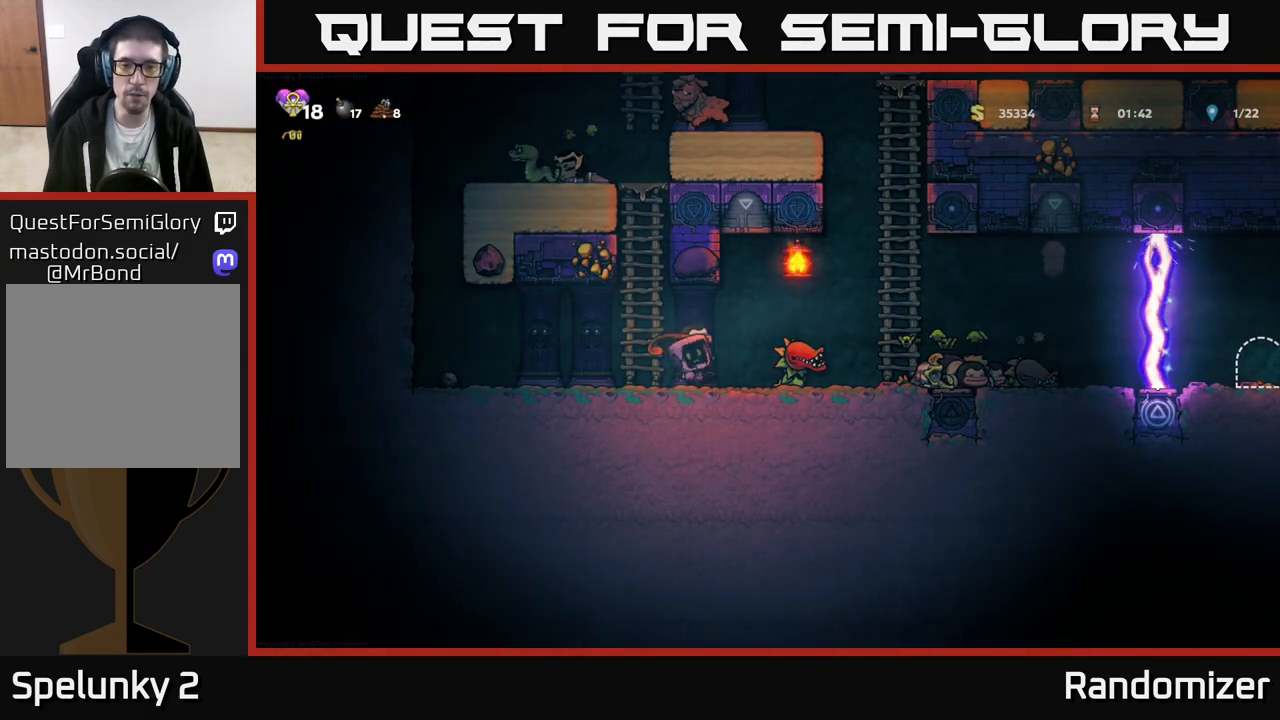
{"buttons": [], "left_stick": "right", "events": [[17, "X", "up"], [83, "left_stick", "left"], [500, "left_stick", "right"]]}
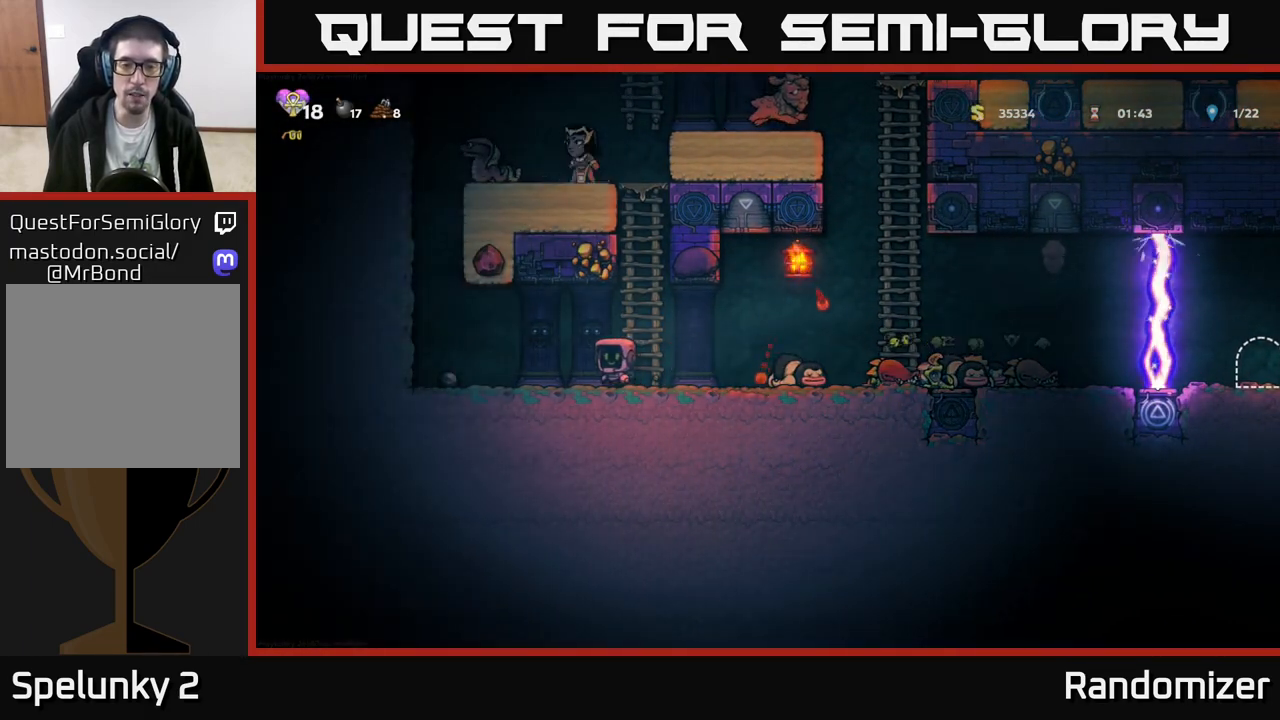
{"buttons": [], "left_stick": "up", "events": [[117, "left_stick", "center"], [233, "A", "down"], [283, "left_stick", "up"], [350, "A", "up"]]}
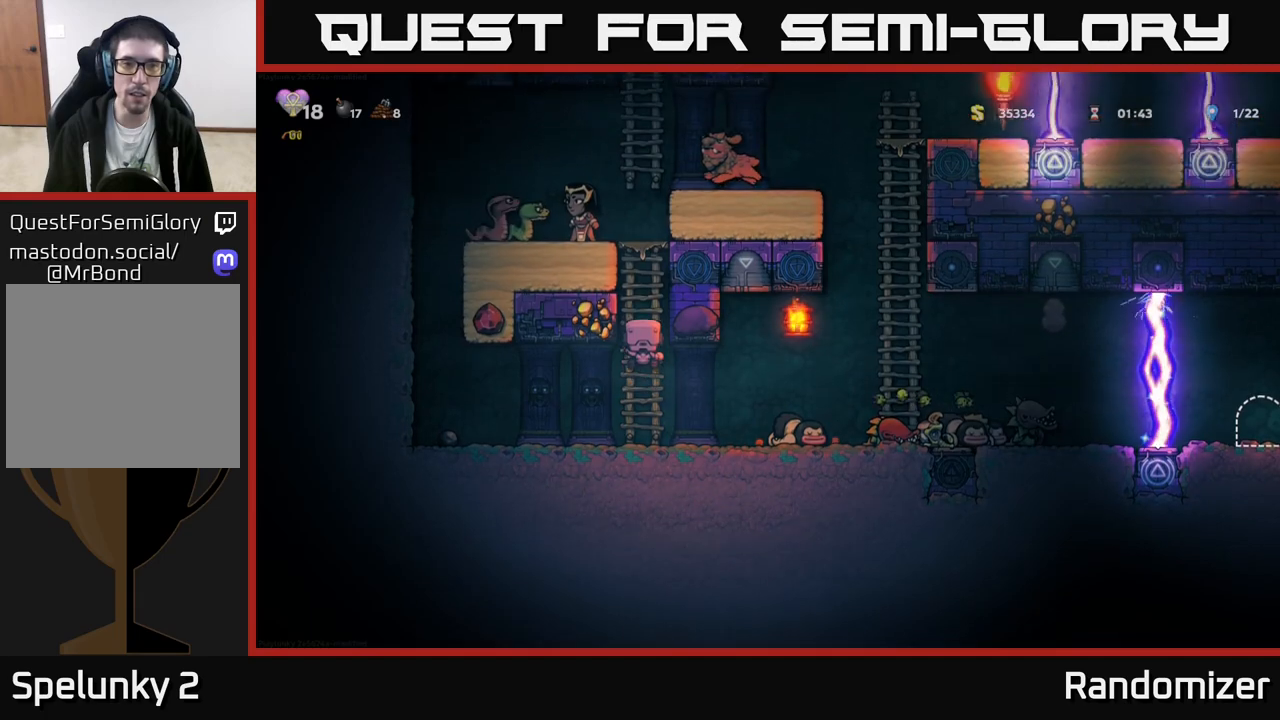
{"buttons": [], "left_stick": "left", "events": [[283, "left_stick", "up-left"], [333, "X", "down"], [383, "left_stick", "left"], [467, "X", "up"]]}
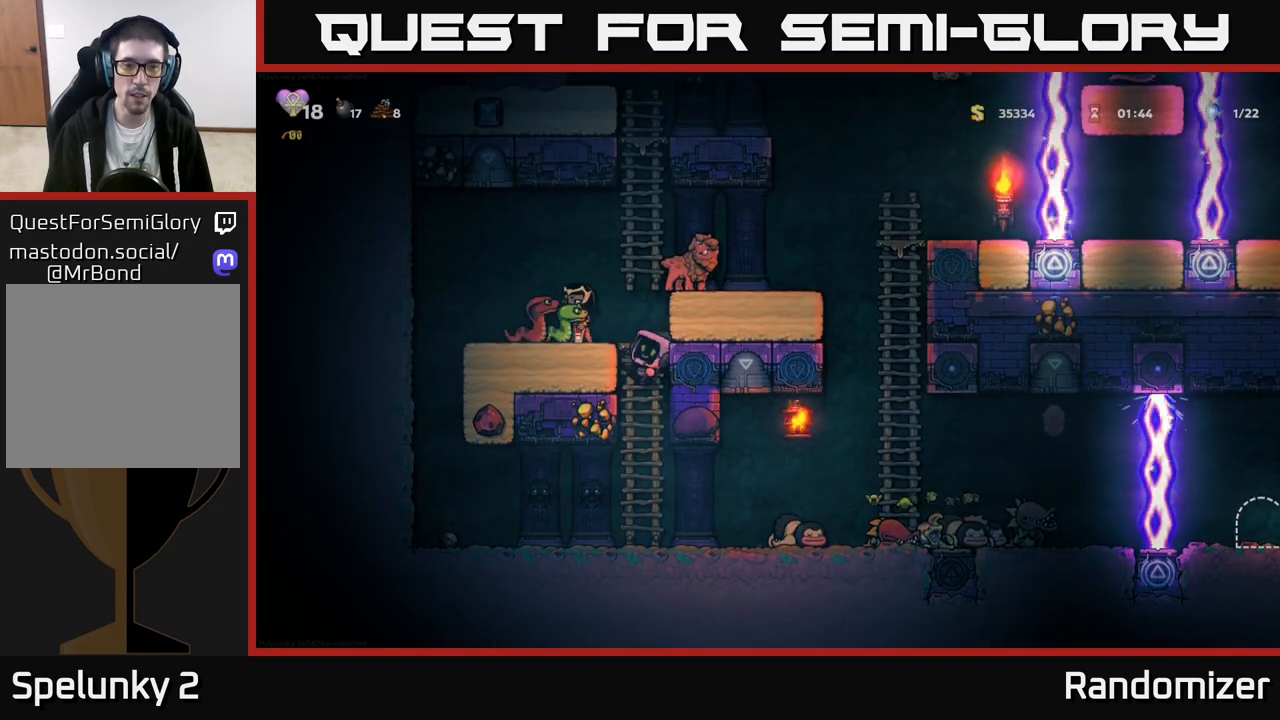
{"buttons": [], "left_stick": "down", "events": [[133, "left_stick", "center"], [433, "left_stick", "down"]]}
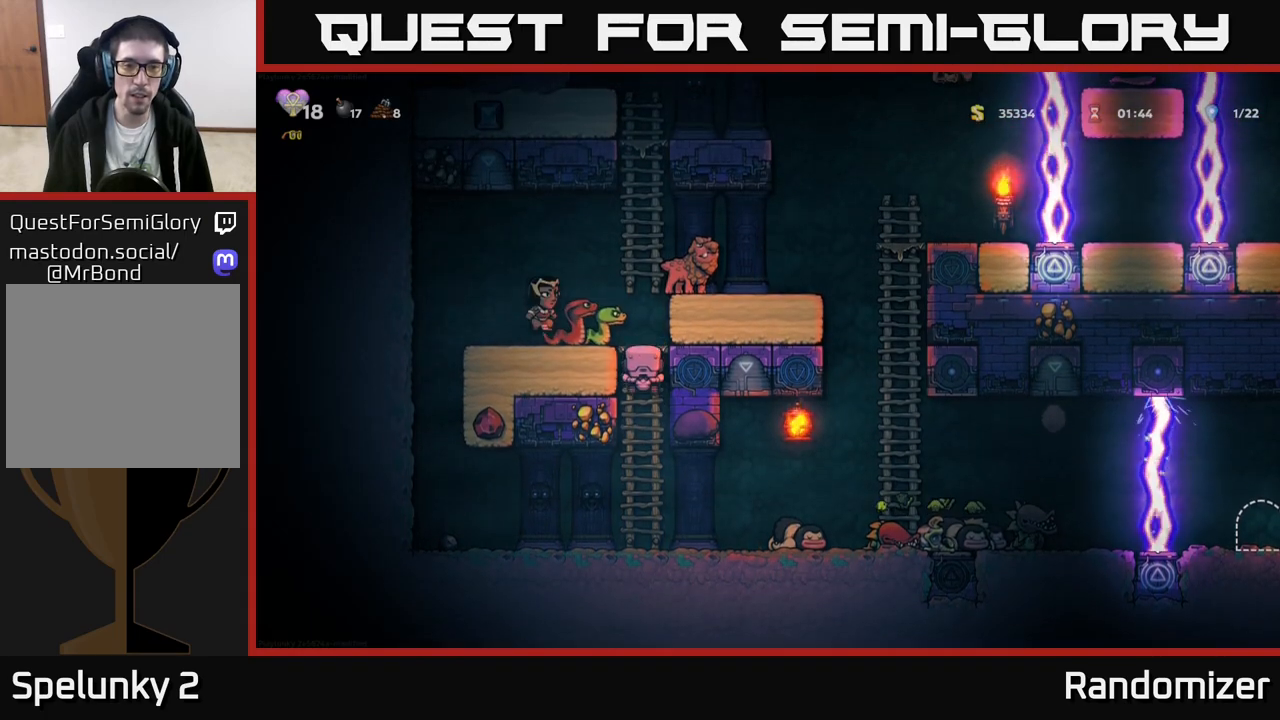
{"buttons": [], "left_stick": "up", "events": [[117, "left_stick", "up-left"], [183, "X", "down"], [267, "left_stick", "center"], [367, "X", "up"], [417, "left_stick", "up"]]}
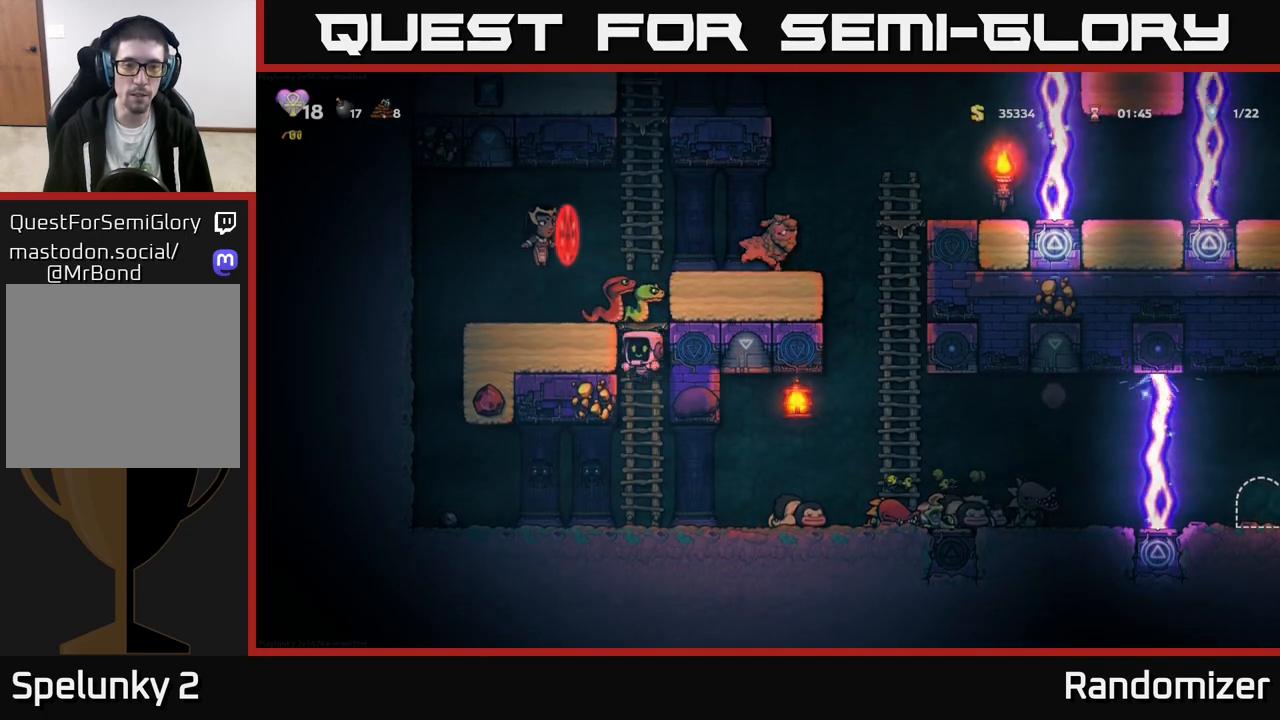
{"buttons": [], "left_stick": "down", "events": [[33, "X", "down"], [33, "left_stick", "center"], [150, "X", "up"], [233, "X", "down"], [350, "X", "up"], [500, "left_stick", "down"]]}
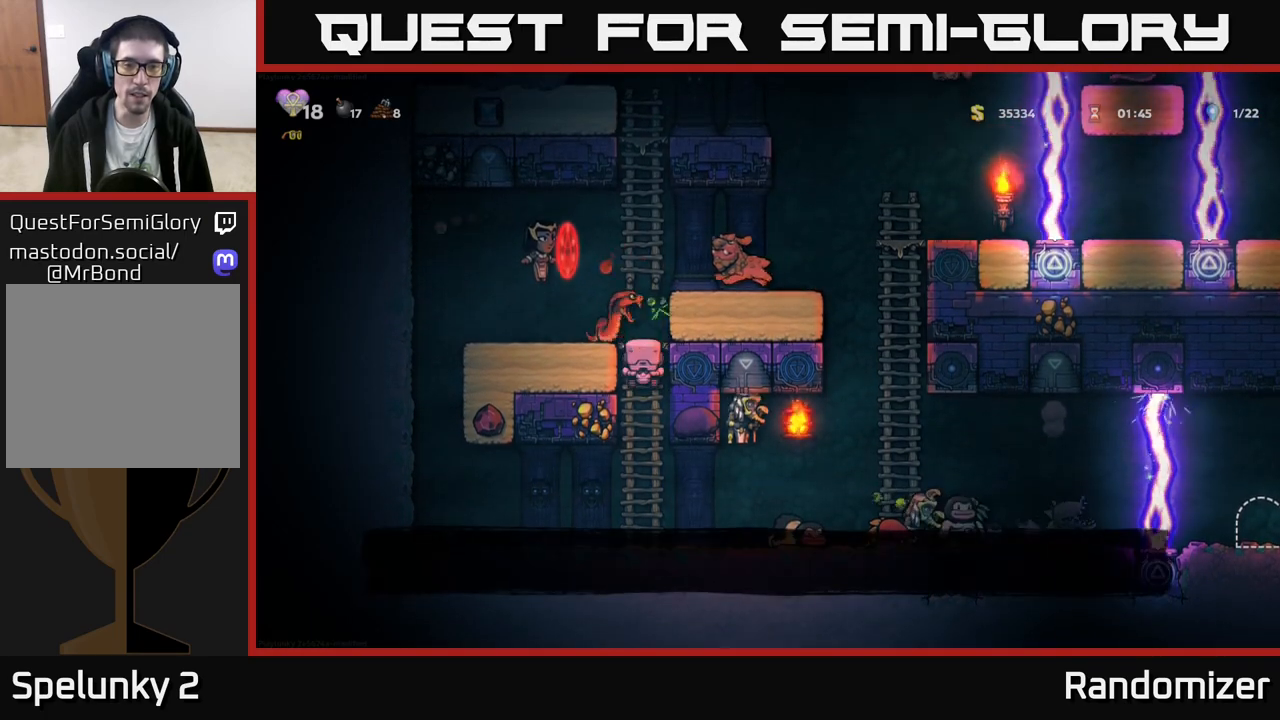
{"buttons": [], "left_stick": "left", "events": [[333, "A", "down"], [433, "A", "up"], [500, "left_stick", "left"]]}
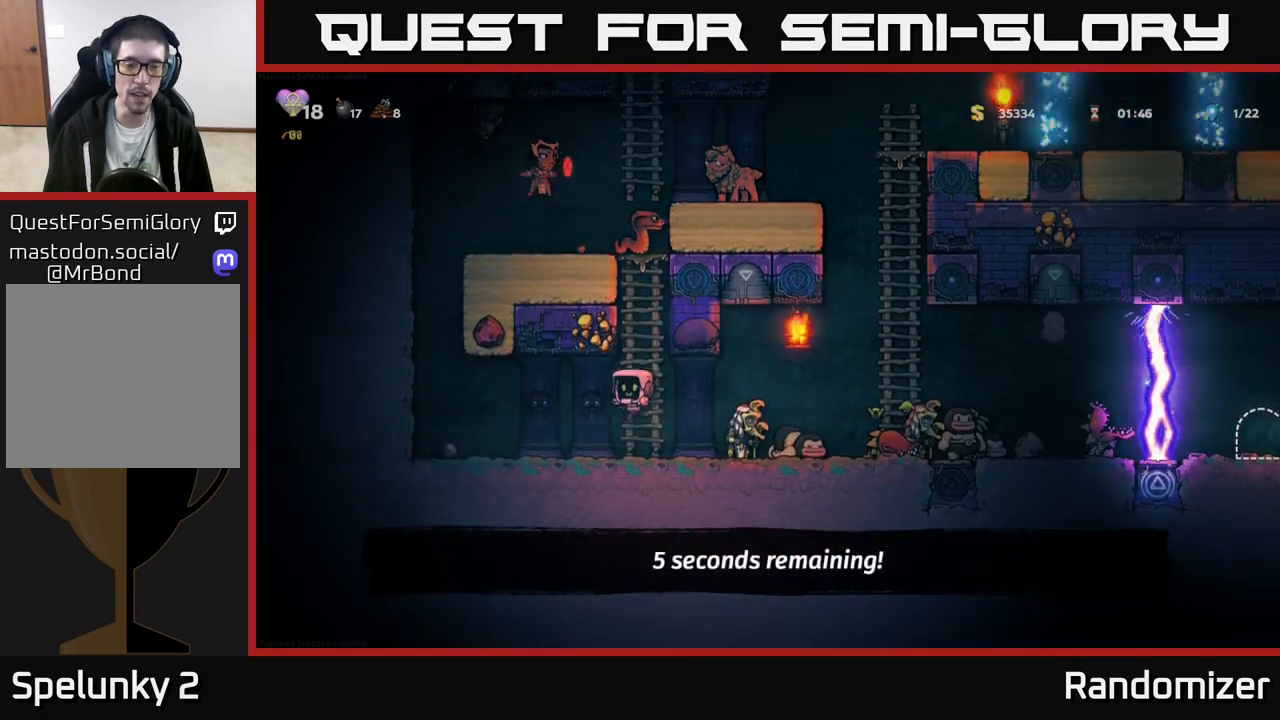
{"buttons": [], "left_stick": "center", "events": [[483, "left_stick", "center"]]}
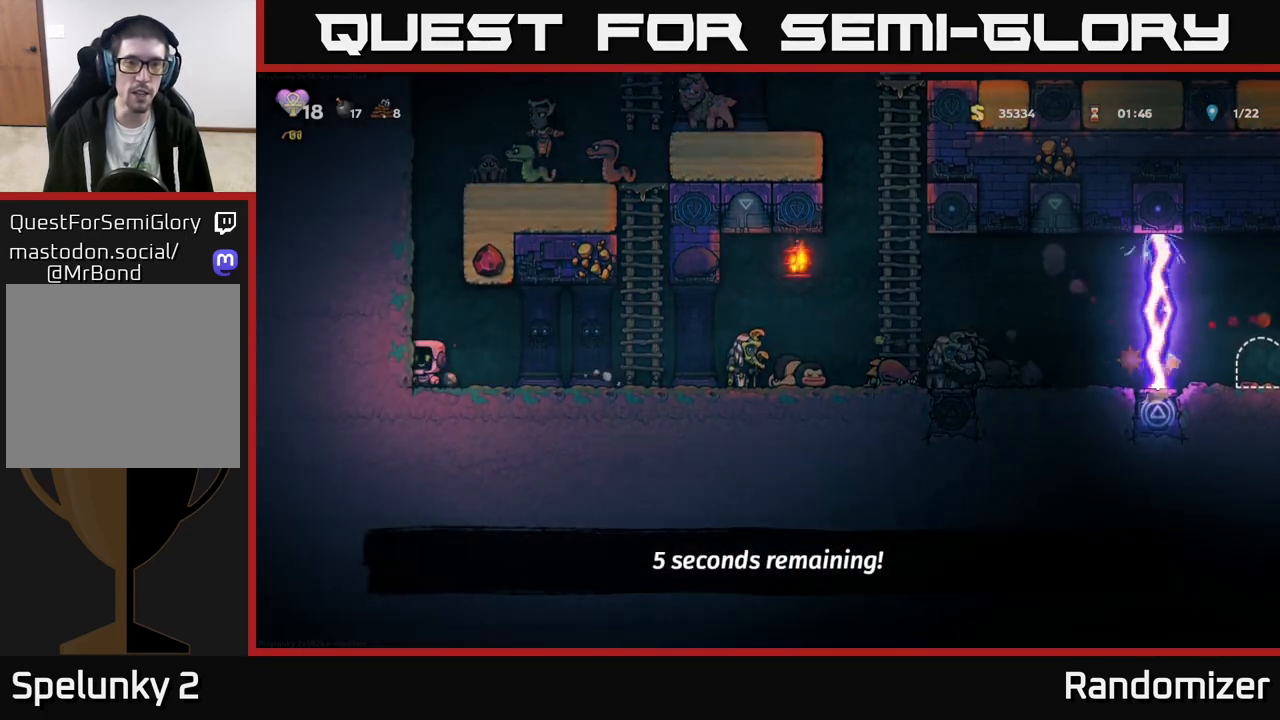
{"buttons": [], "left_stick": "center", "events": [[67, "left_stick", "right"], [450, "left_stick", "center"]]}
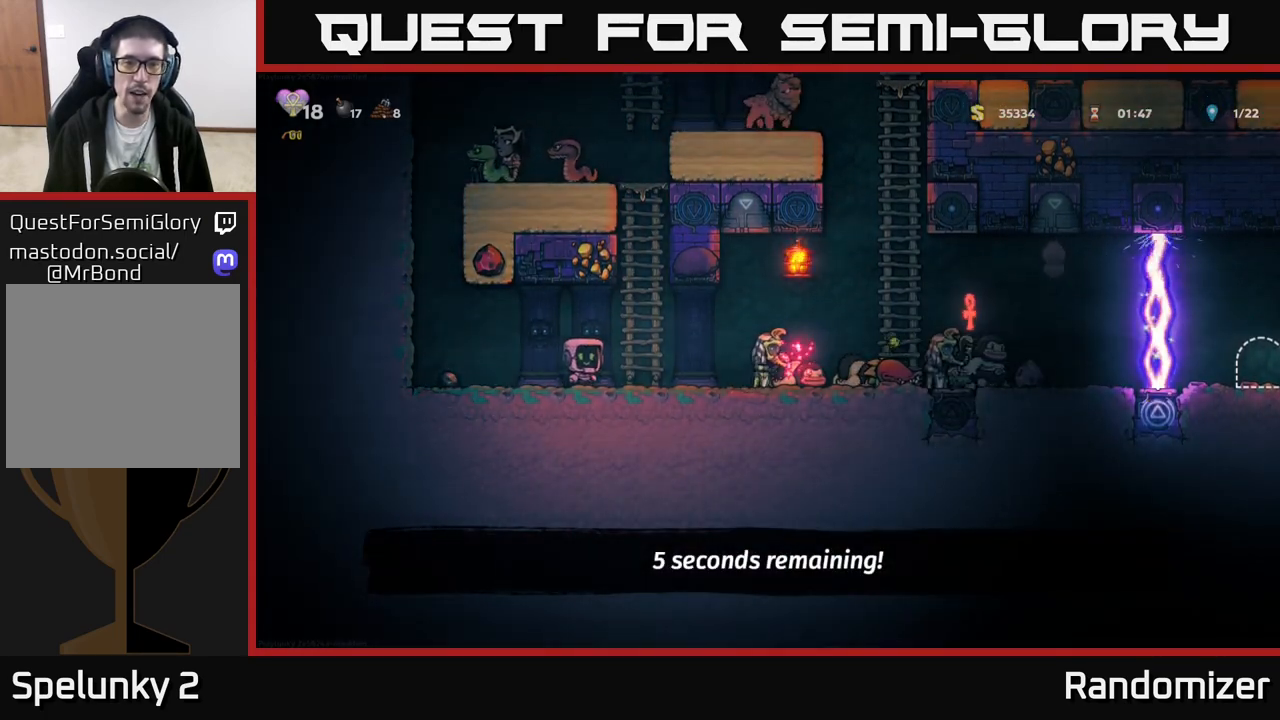
{"buttons": [], "left_stick": "center", "events": [[17, "left_stick", "right"], [83, "A", "down"], [200, "A", "up"], [200, "left_stick", "up"], [483, "left_stick", "center"]]}
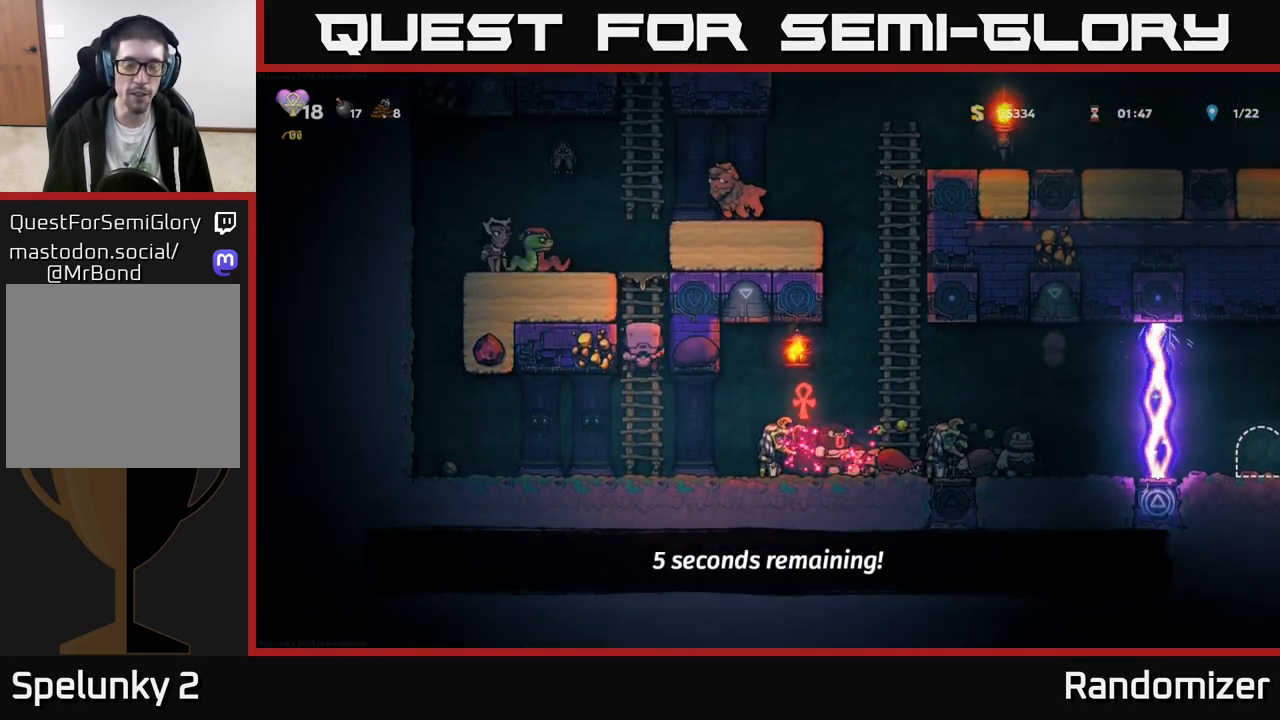
{"buttons": [], "left_stick": "center", "events": []}
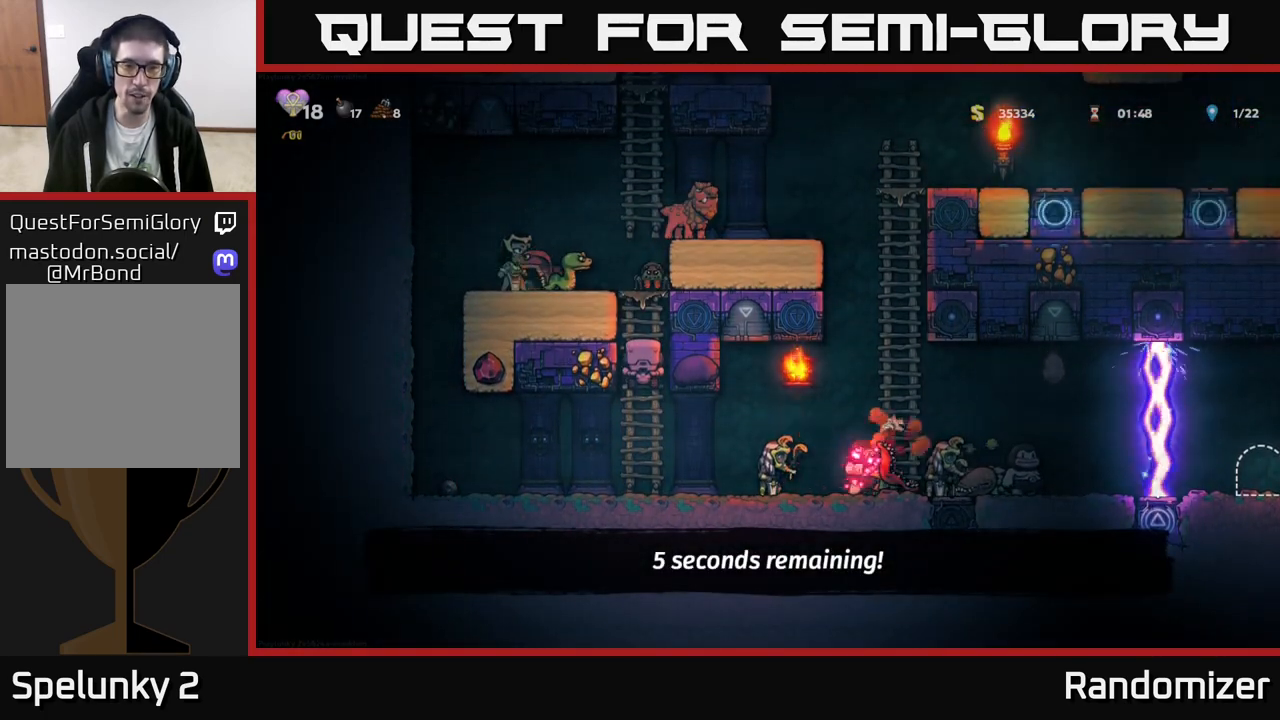
{"buttons": [], "left_stick": "center", "events": [[67, "left_stick", "down"], [233, "left_stick", "center"]]}
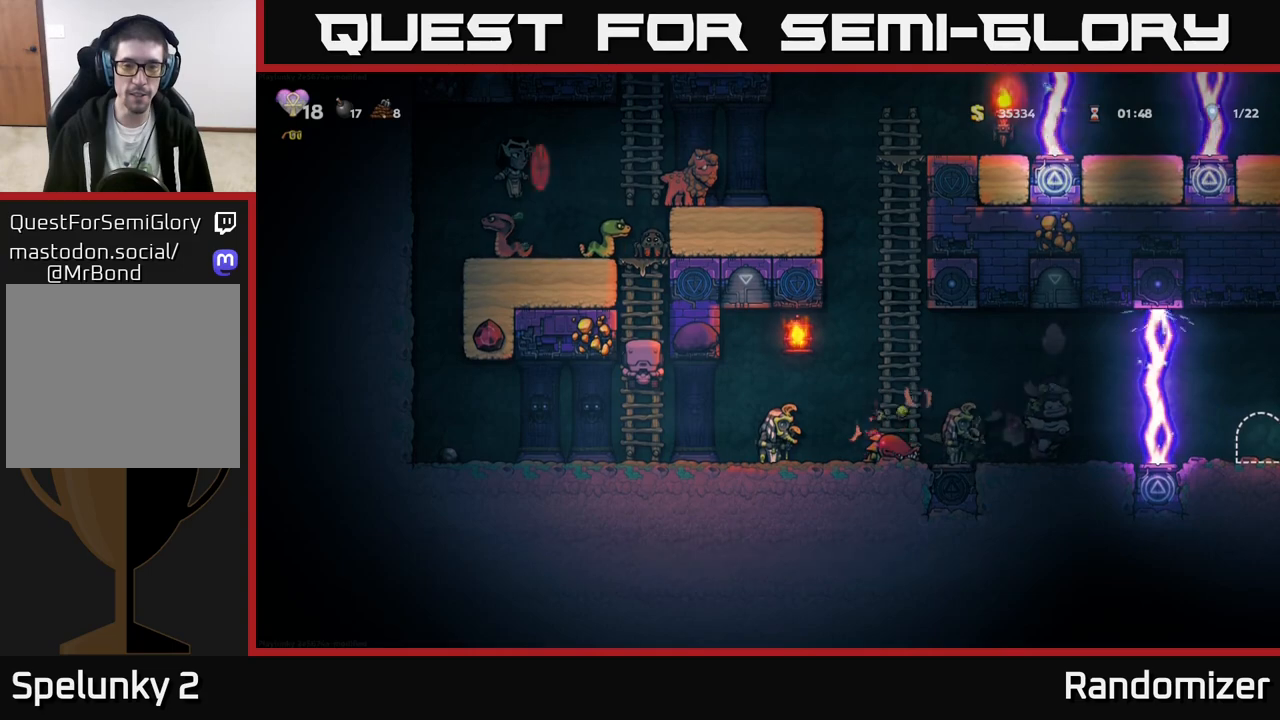
{"buttons": [], "left_stick": "center", "events": [[33, "left_stick", "up"], [167, "left_stick", "center"]]}
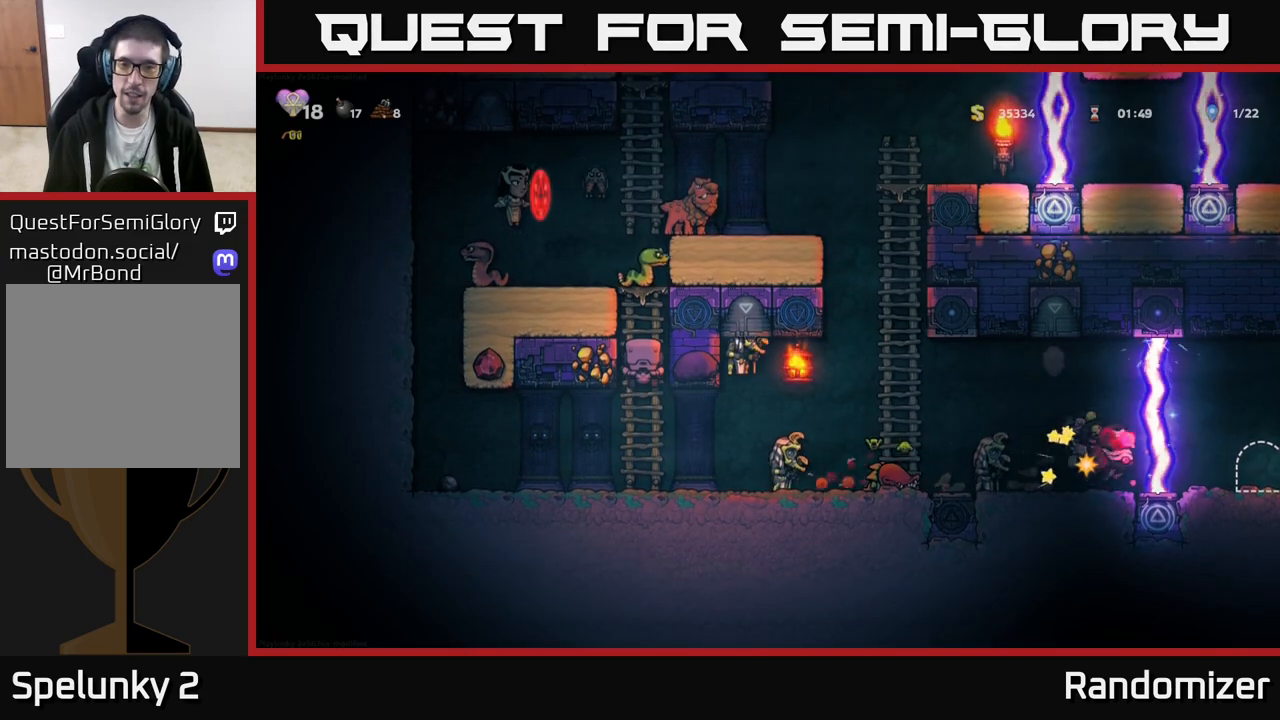
{"buttons": [], "left_stick": "center", "events": []}
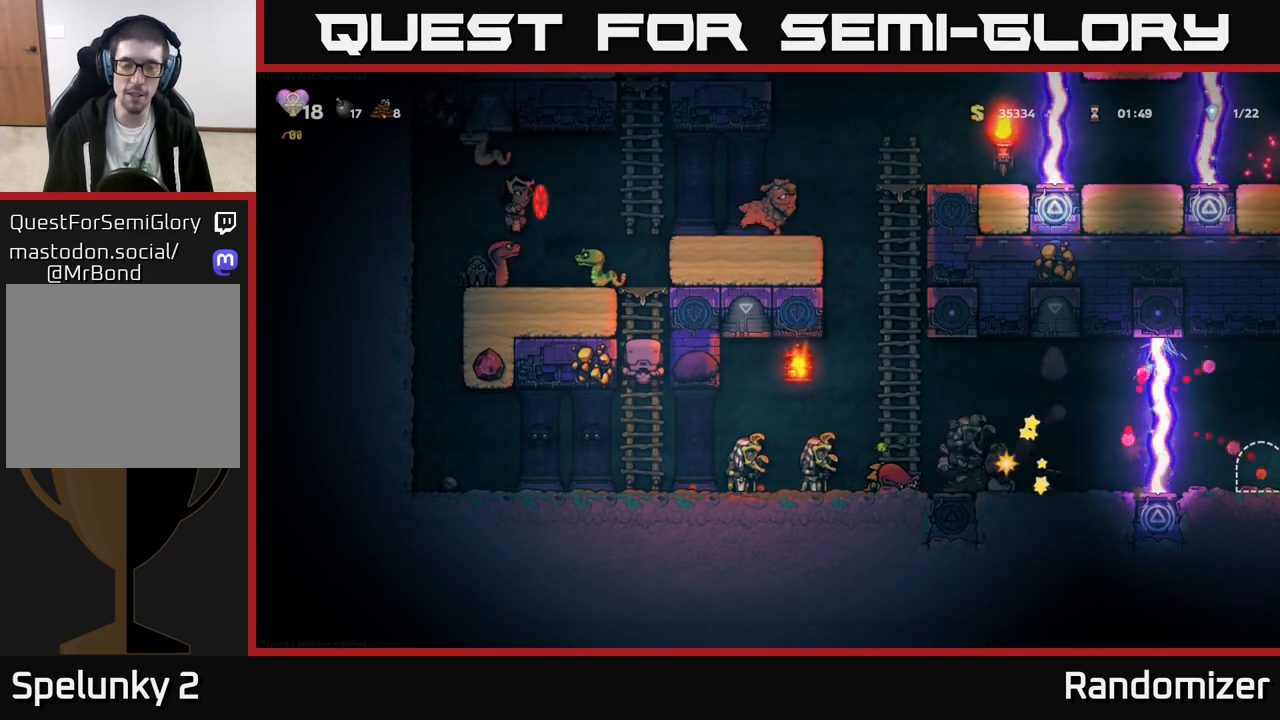
{"buttons": [], "left_stick": "center", "events": []}
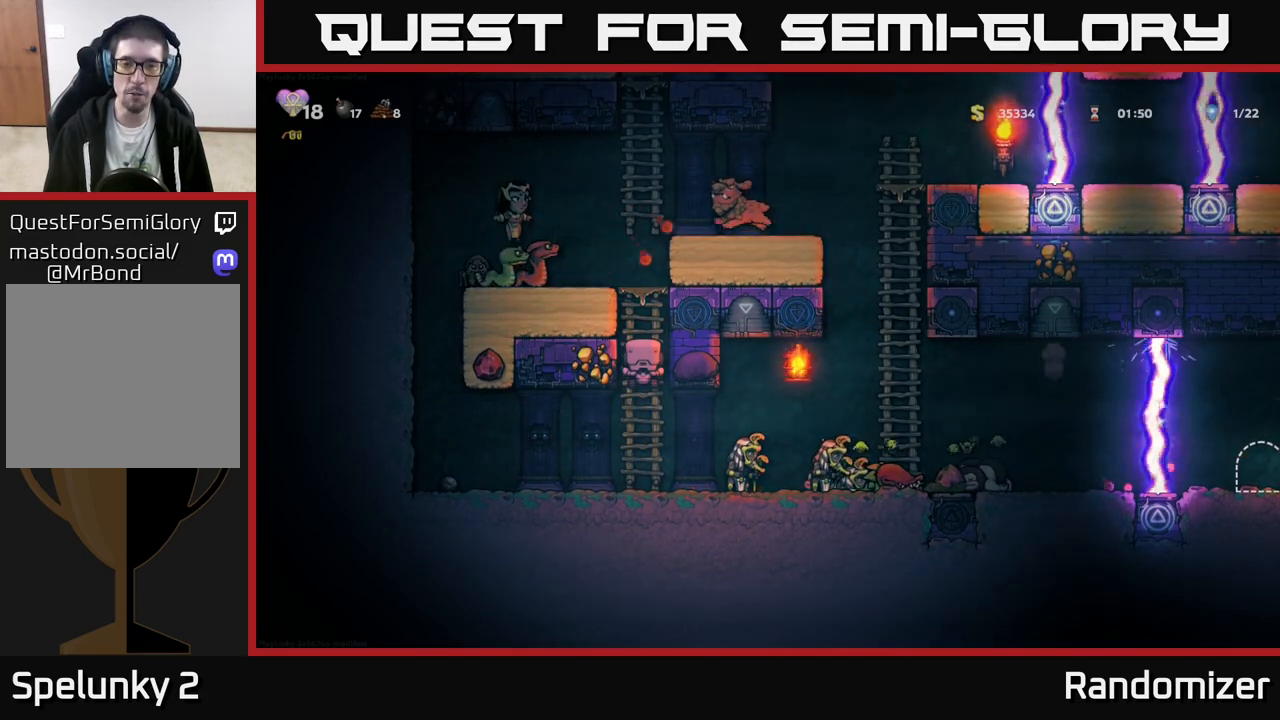
{"buttons": [], "left_stick": "center", "events": []}
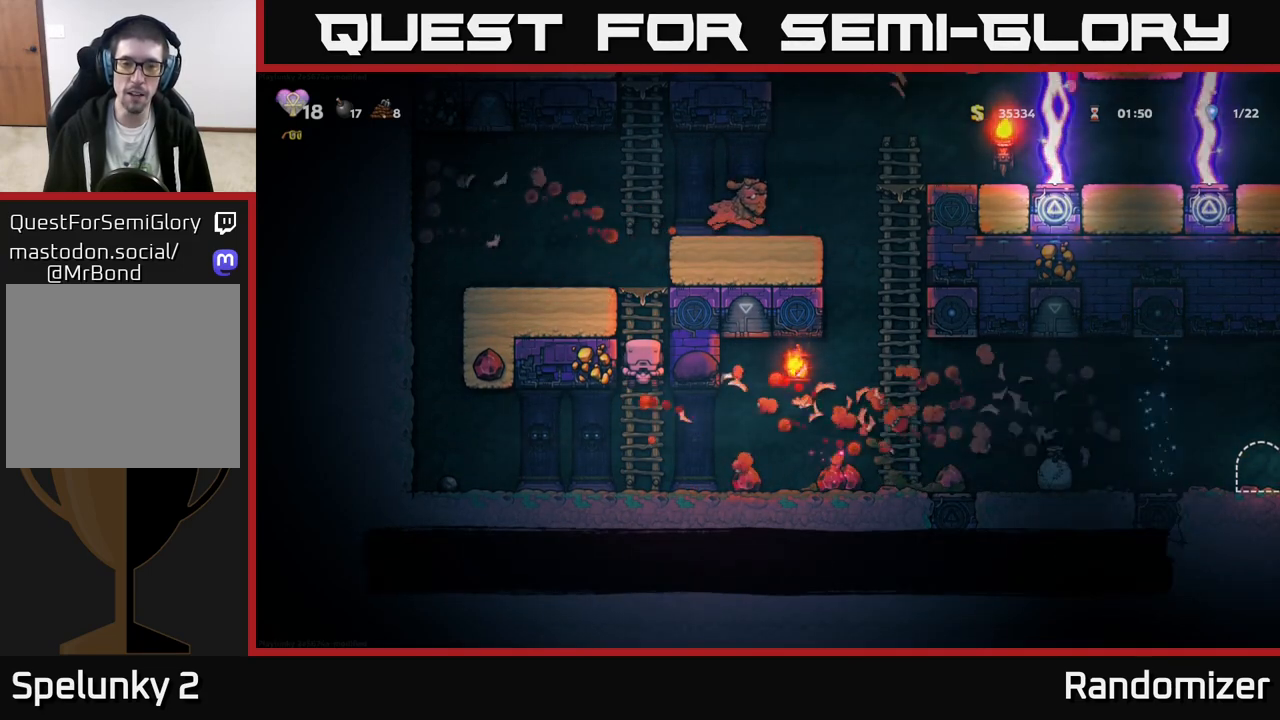
{"buttons": [], "left_stick": "down", "events": [[350, "left_stick", "down"], [383, "A", "down"], [467, "A", "up"]]}
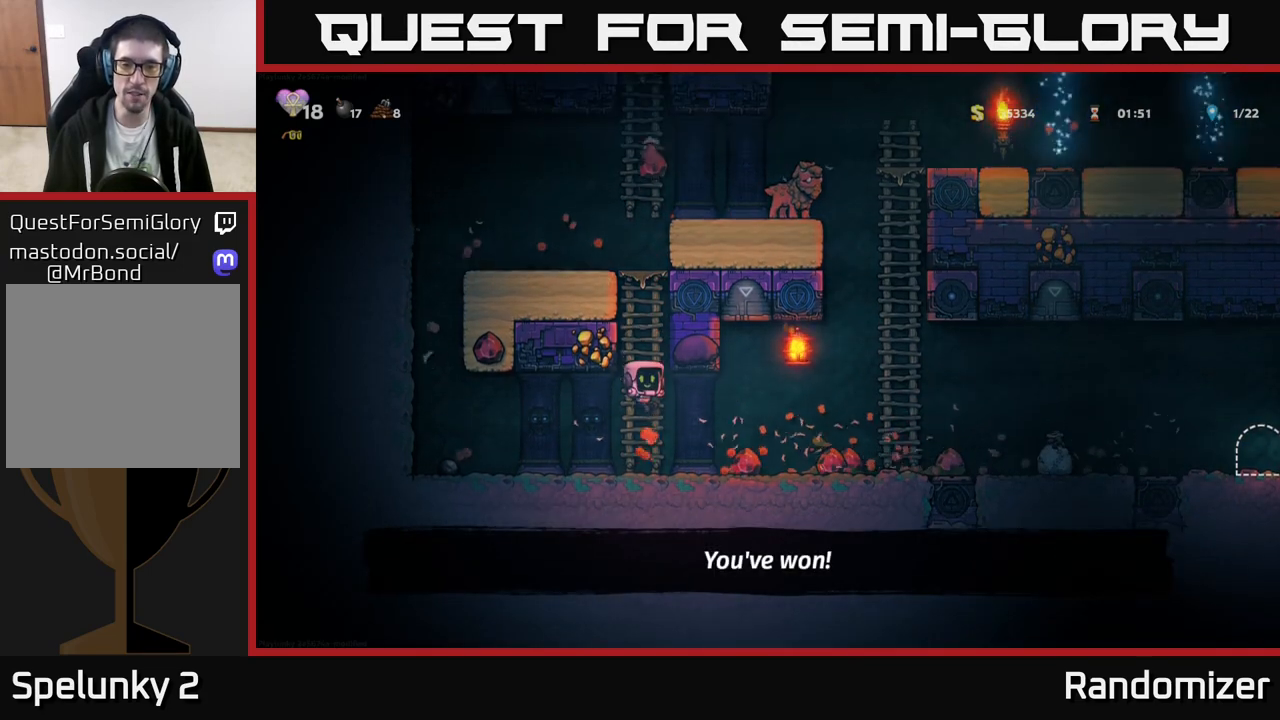
{"buttons": [], "left_stick": "right", "events": [[33, "left_stick", "right"]]}
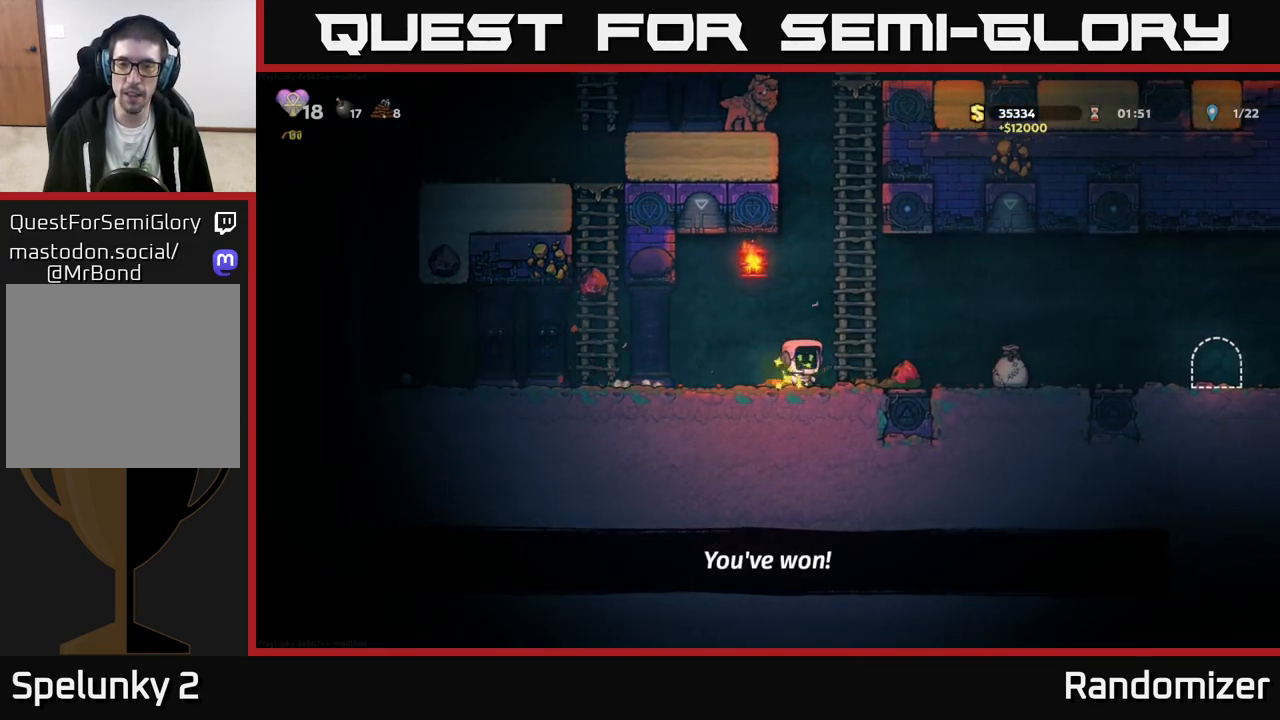
{"buttons": [], "left_stick": "left", "events": [[483, "left_stick", "left"]]}
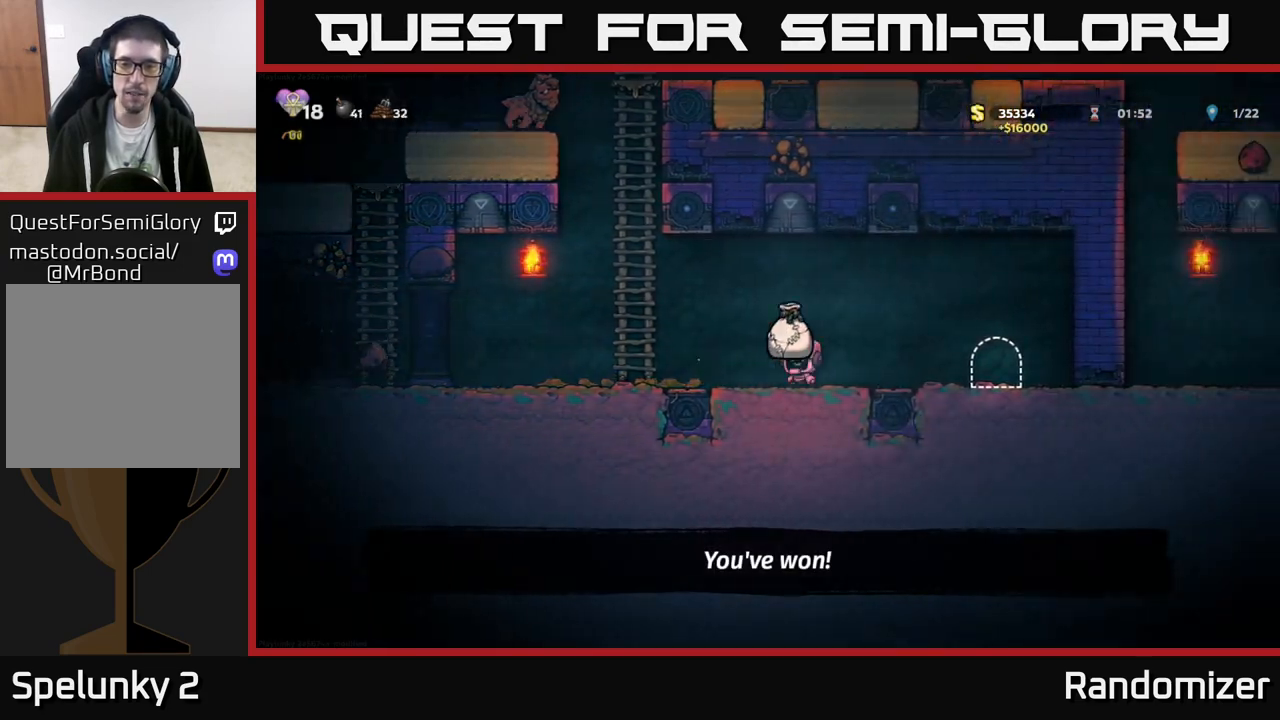
{"buttons": [], "left_stick": "up", "events": [[250, "A", "down"], [450, "A", "up"], [483, "left_stick", "up"]]}
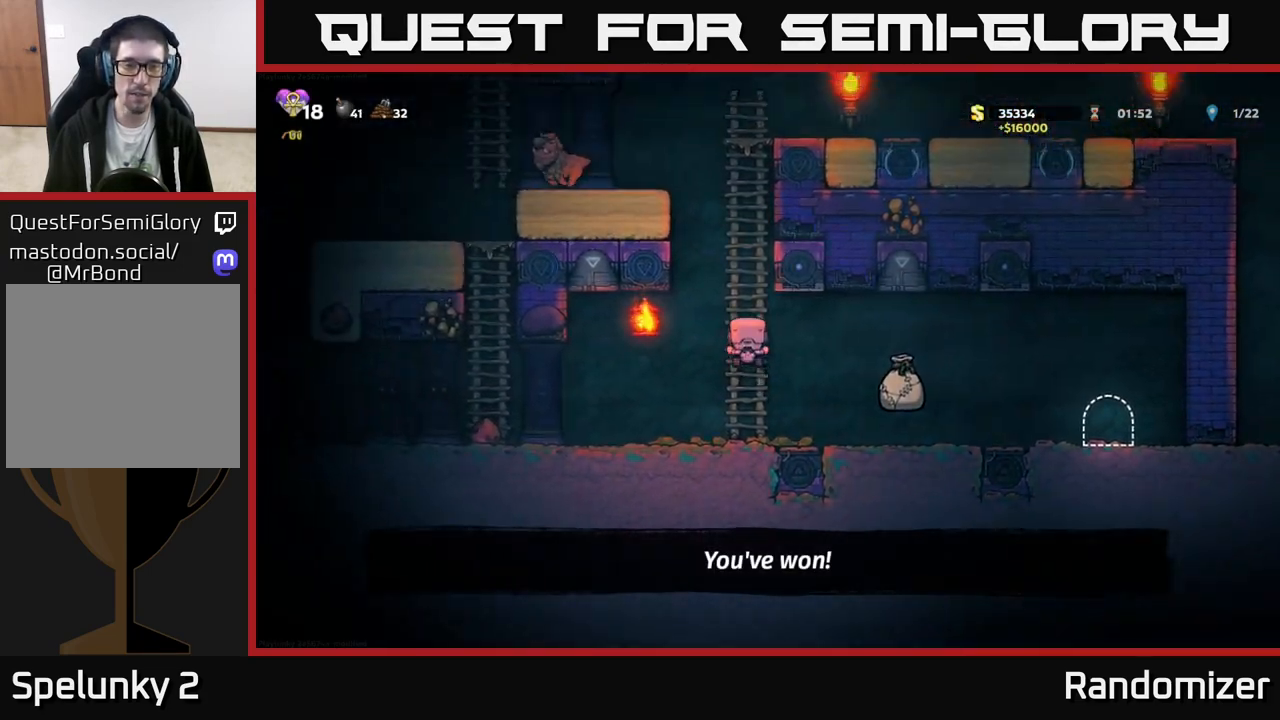
{"buttons": [], "left_stick": "up", "events": []}
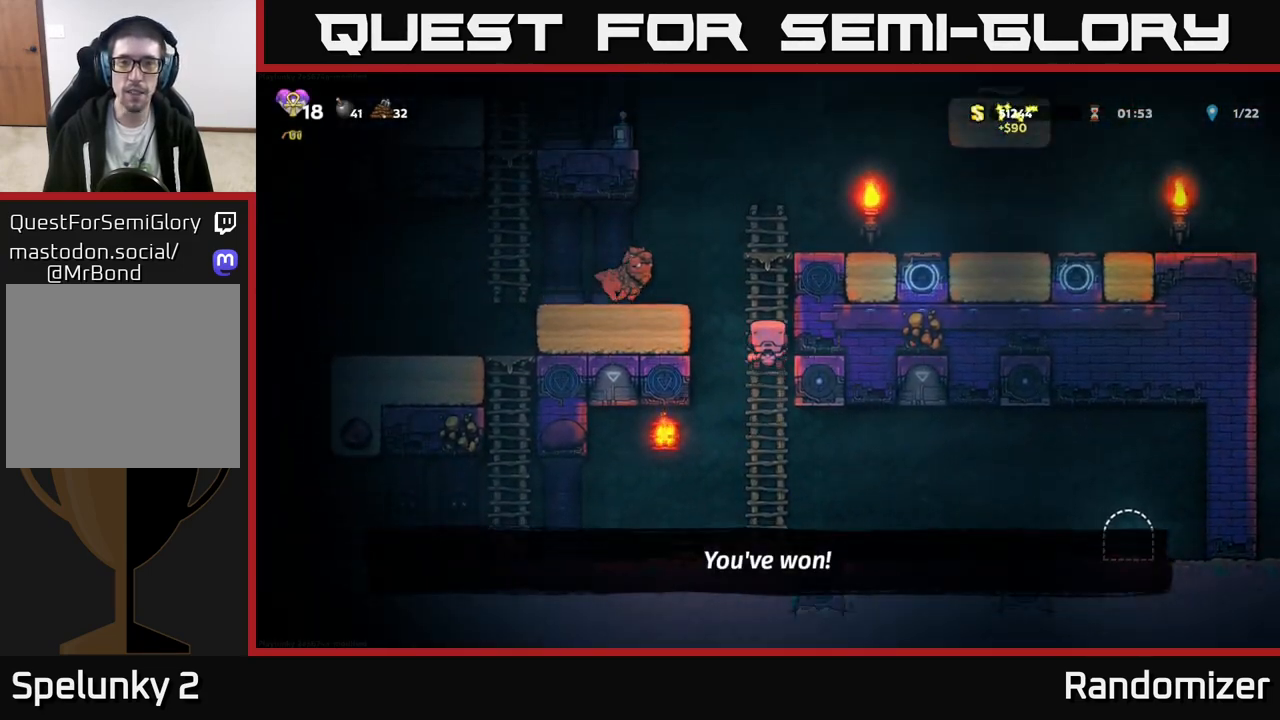
{"buttons": [], "left_stick": "down", "events": [[183, "left_stick", "center"], [283, "left_stick", "down"]]}
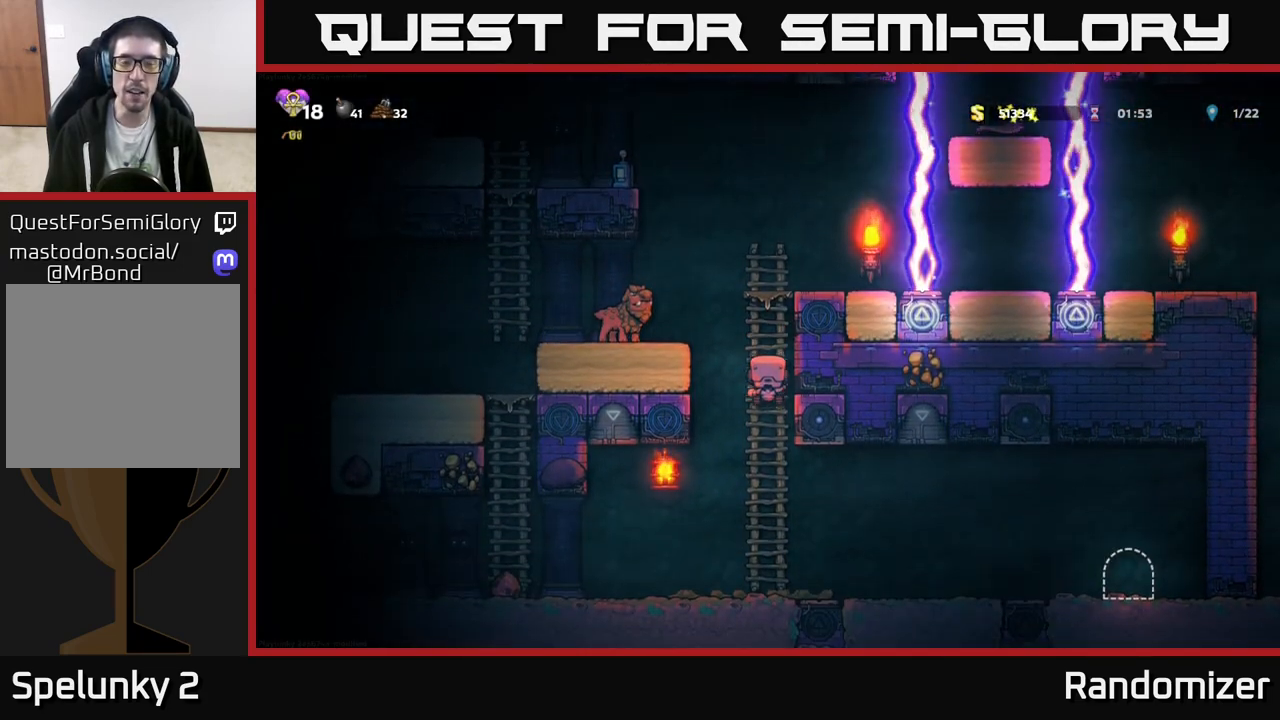
{"buttons": [], "left_stick": "center", "events": [[17, "left_stick", "center"], [67, "left_stick", "left"], [150, "A", "down"], [217, "A", "up"], [283, "left_stick", "center"]]}
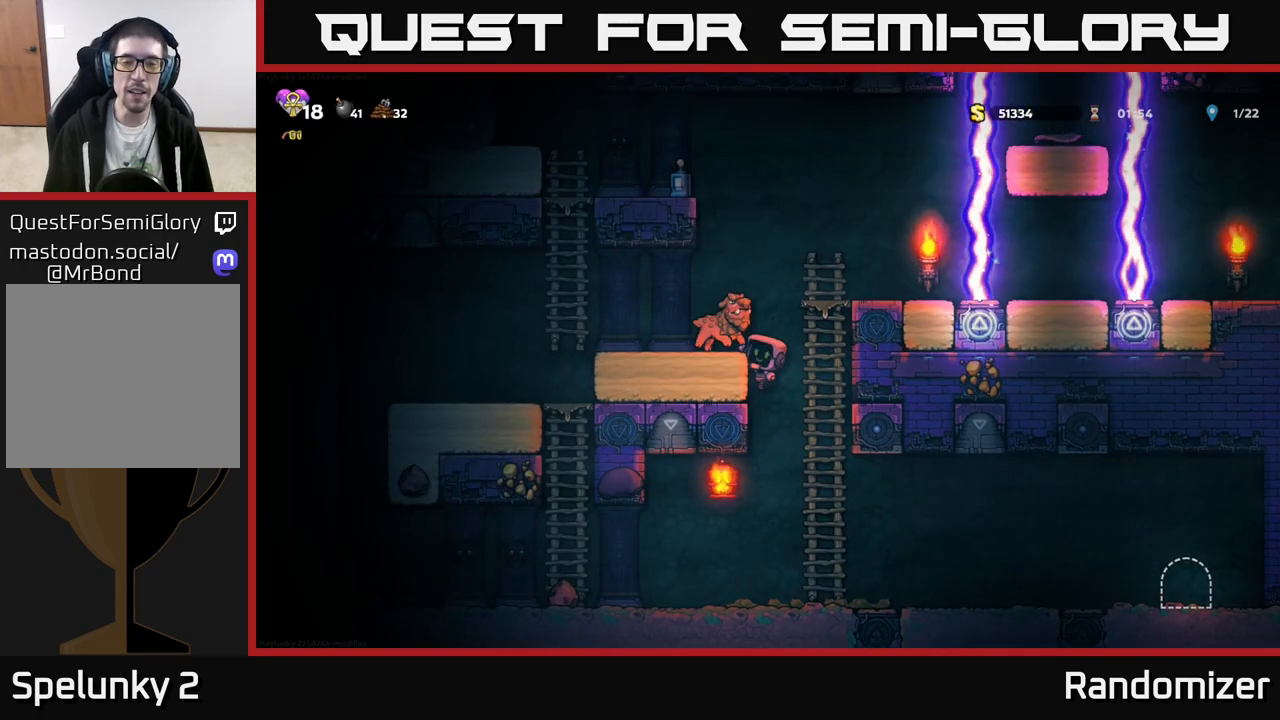
{"buttons": [], "left_stick": "down", "events": [[167, "left_stick", "left"], [317, "left_stick", "down"], [417, "A", "down"], [500, "A", "up"]]}
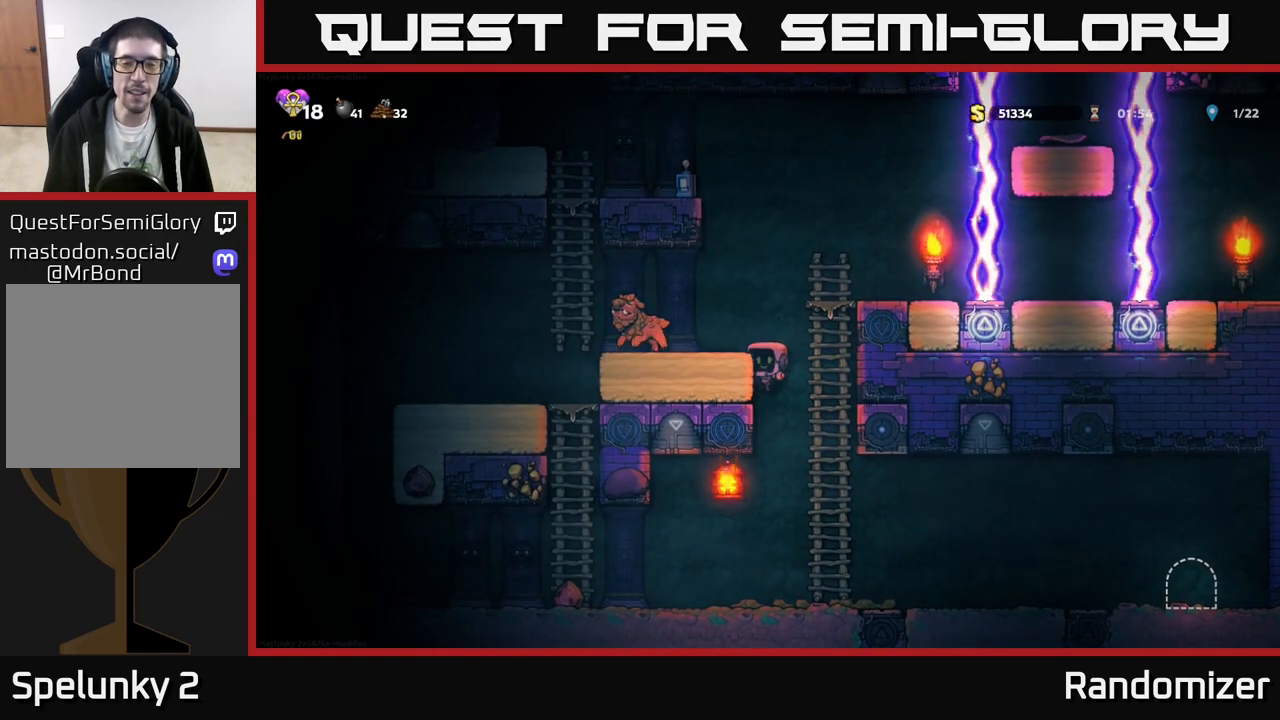
{"buttons": [], "left_stick": "left", "events": [[67, "left_stick", "center"], [267, "left_stick", "left"]]}
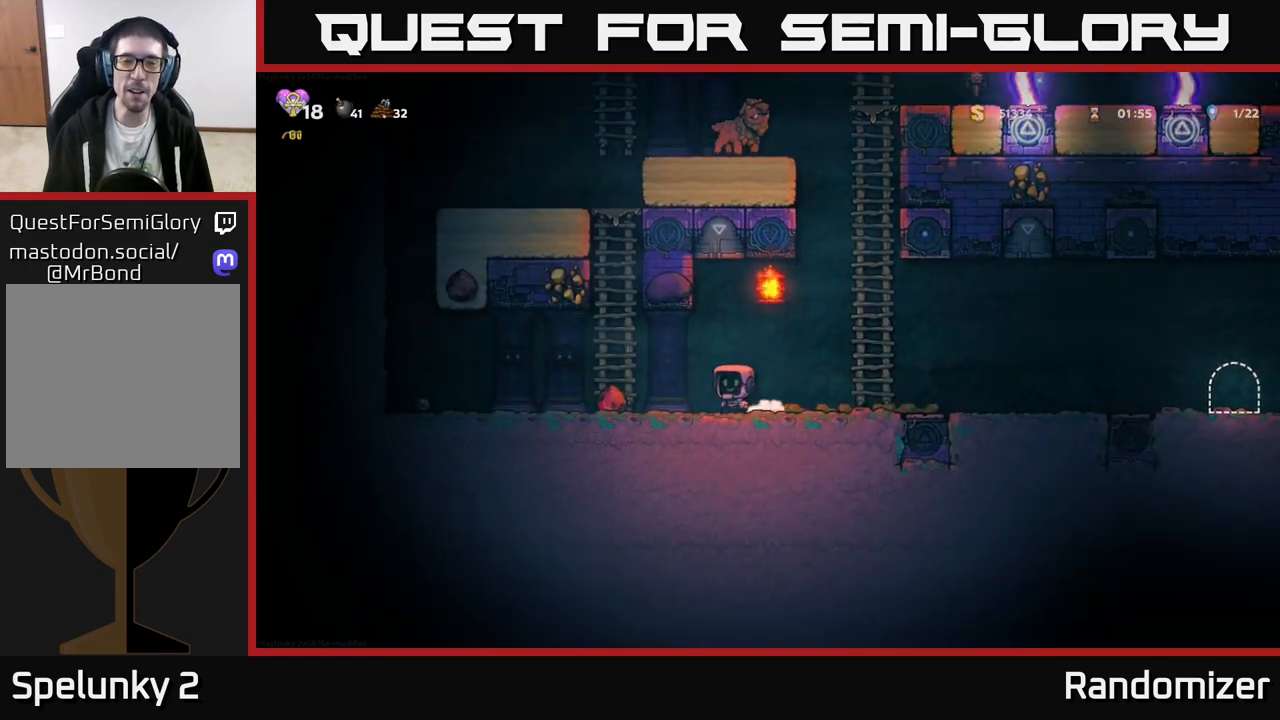
{"buttons": [], "left_stick": "up", "events": [[283, "left_stick", "up"]]}
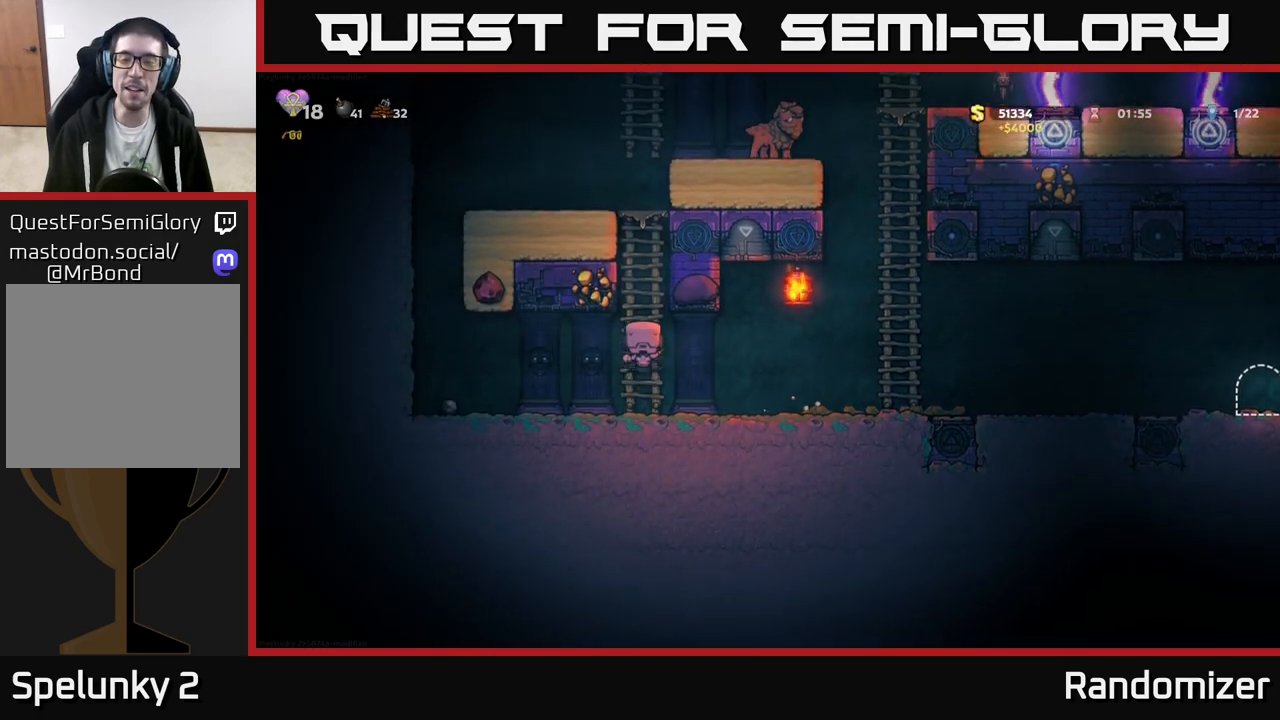
{"buttons": ["A"], "left_stick": "up", "events": [[367, "A", "down"]]}
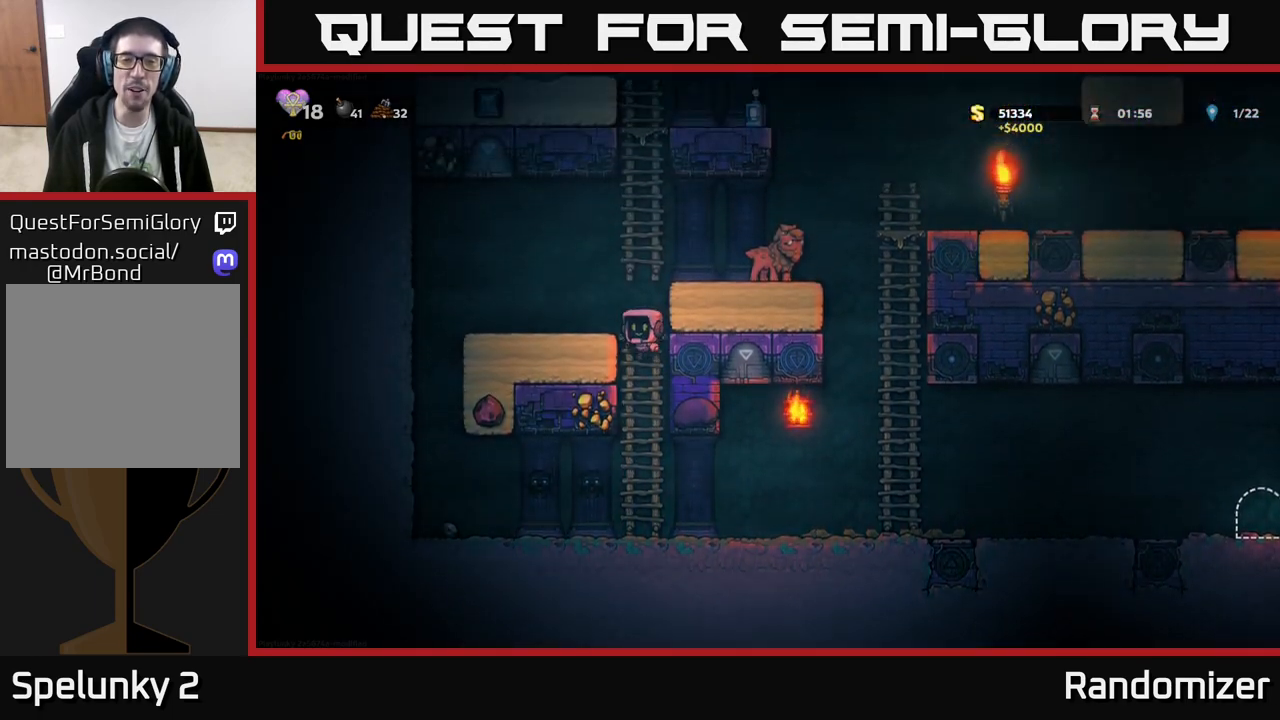
{"buttons": [], "left_stick": "center", "events": [[17, "A", "up"], [133, "left_stick", "left"], [300, "left_stick", "center"]]}
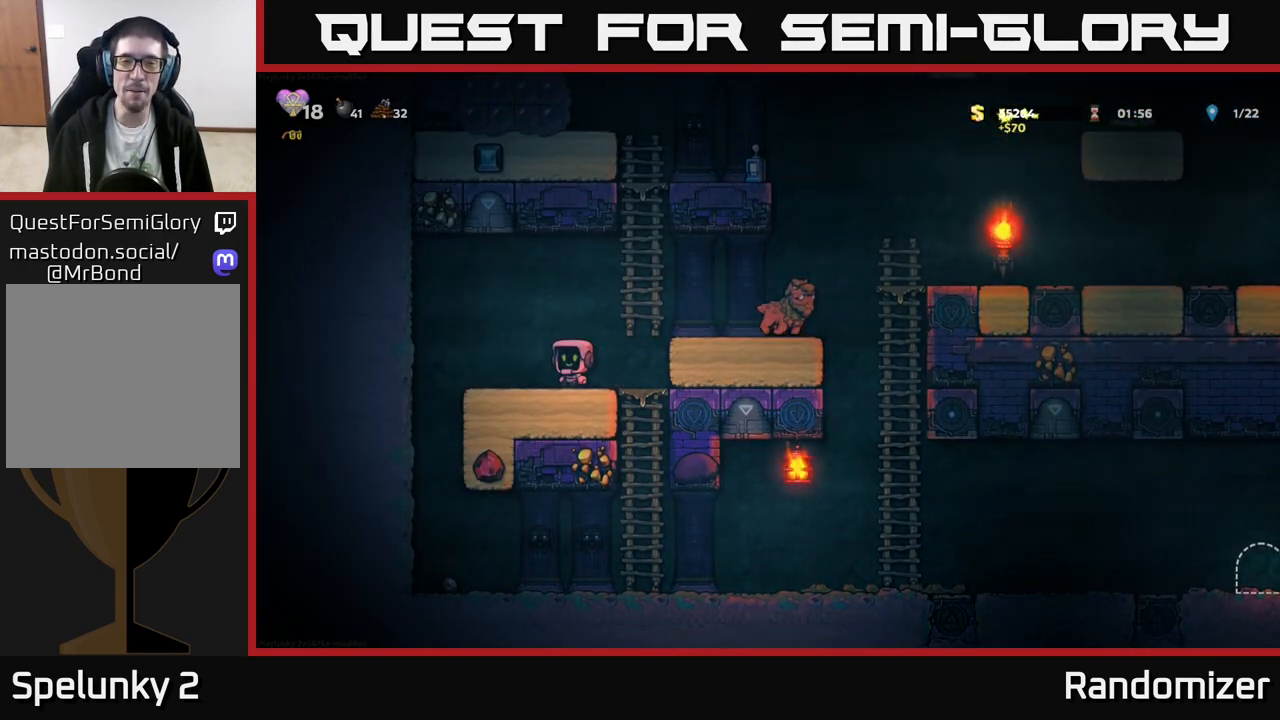
{"buttons": [], "left_stick": "center", "events": [[67, "left_stick", "right"], [300, "left_stick", "center"]]}